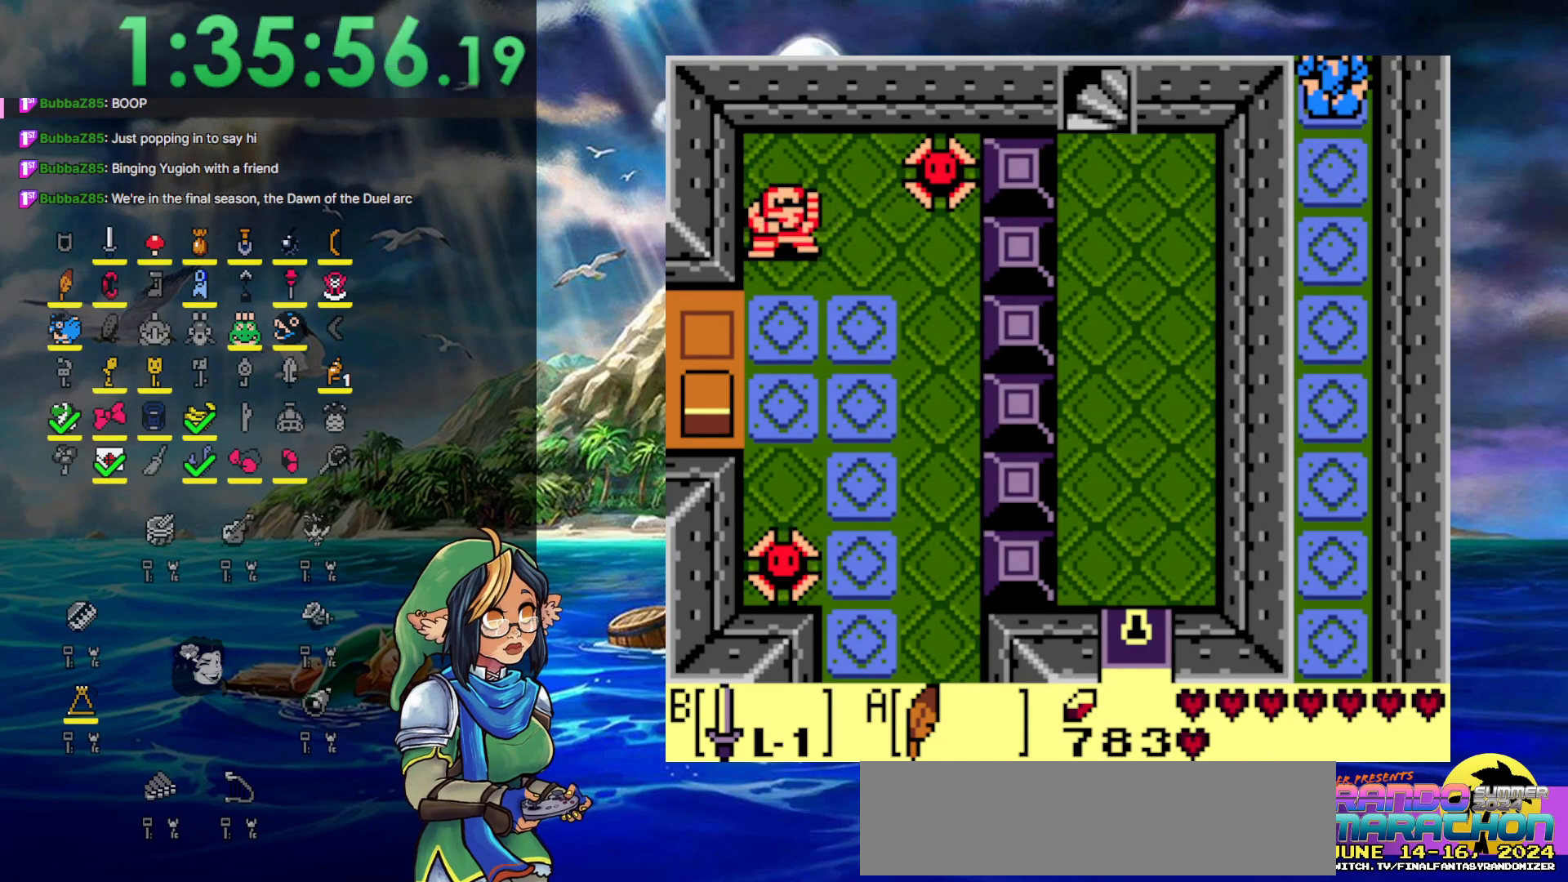
Gameplay with a controller (Nintendo layout); each line is a JSON object with the inputs held at the frame after it. "events" lists button and stick changes between this image and that frame as [ms after this image, input, new state], when the widget could be followed in between. Not read: L3 R3.
{"buttons": ["DPAD_UP"], "events": []}
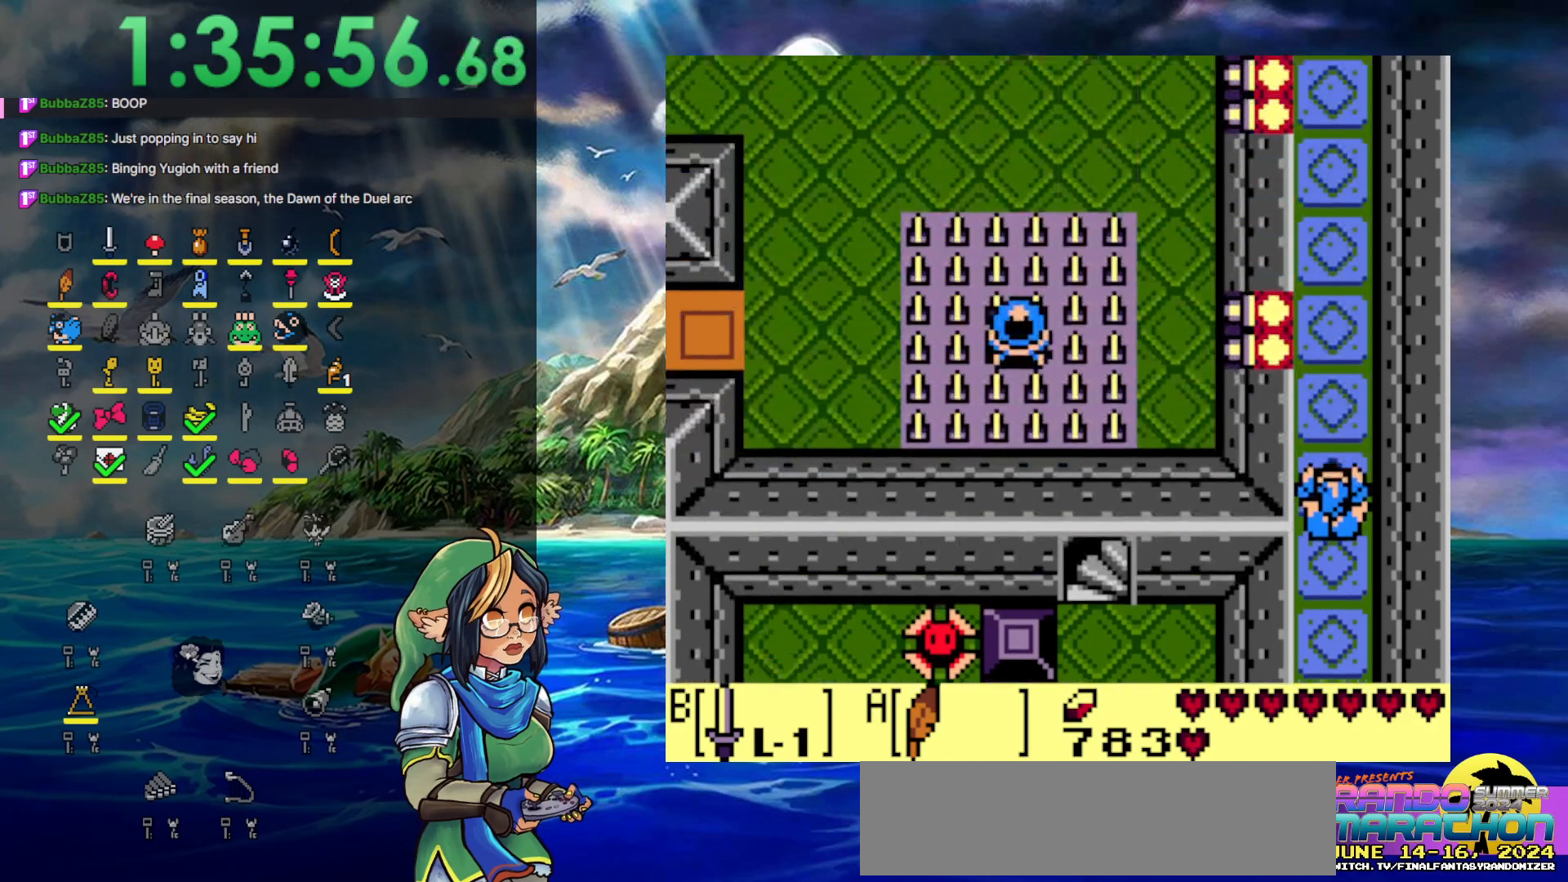
{"buttons": ["A", "DPAD_UP"], "events": [[400, "A", "down"]]}
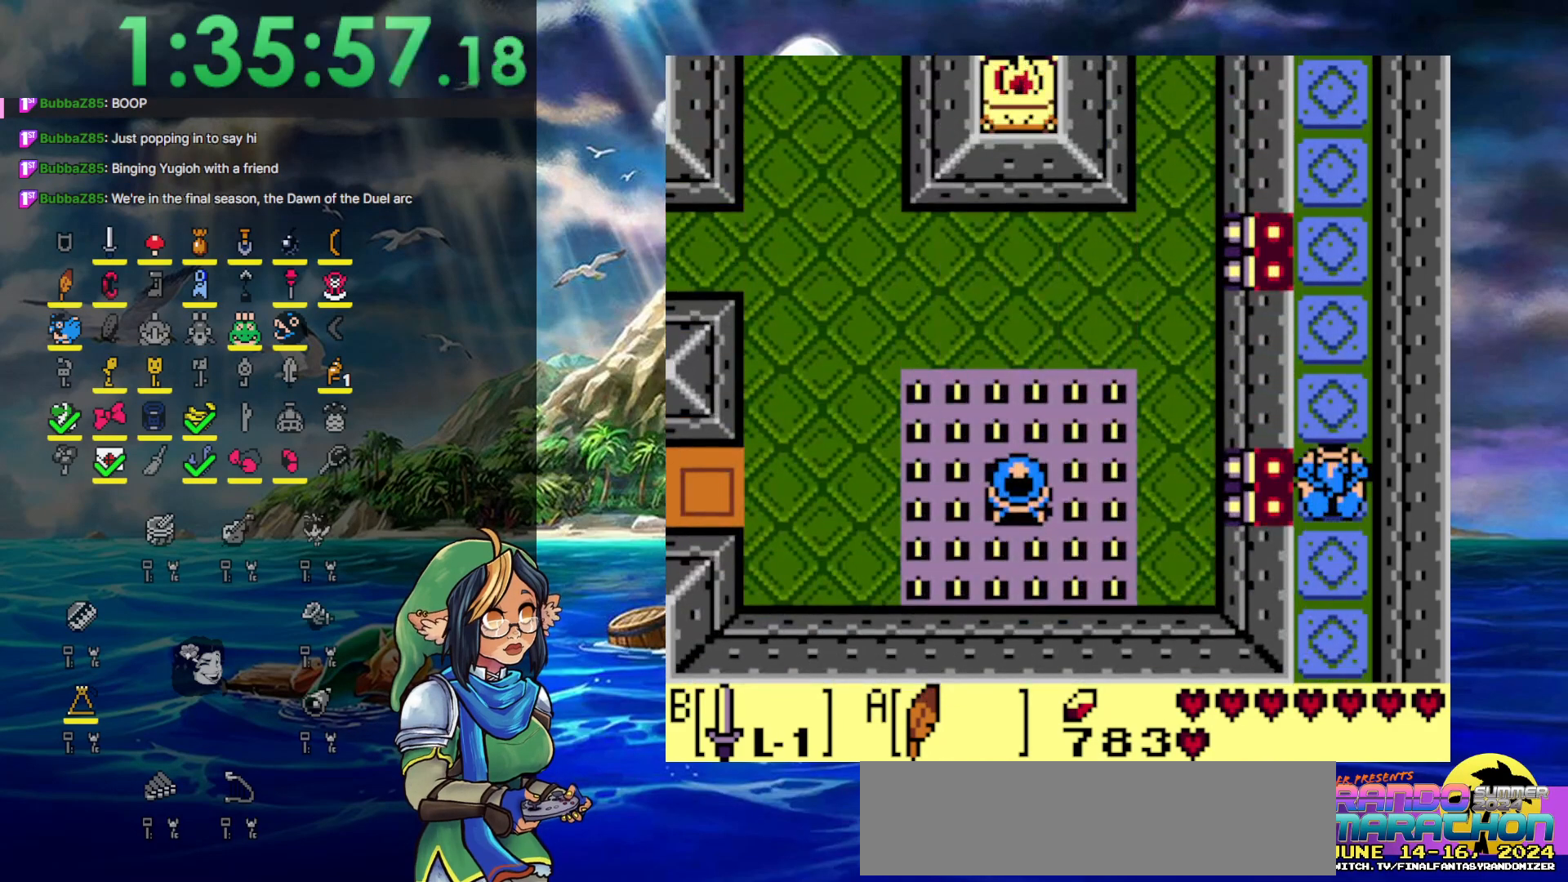
{"buttons": ["DPAD_UP", "DPAD_RIGHT"], "events": [[183, "A", "up"], [483, "DPAD_RIGHT", "down"]]}
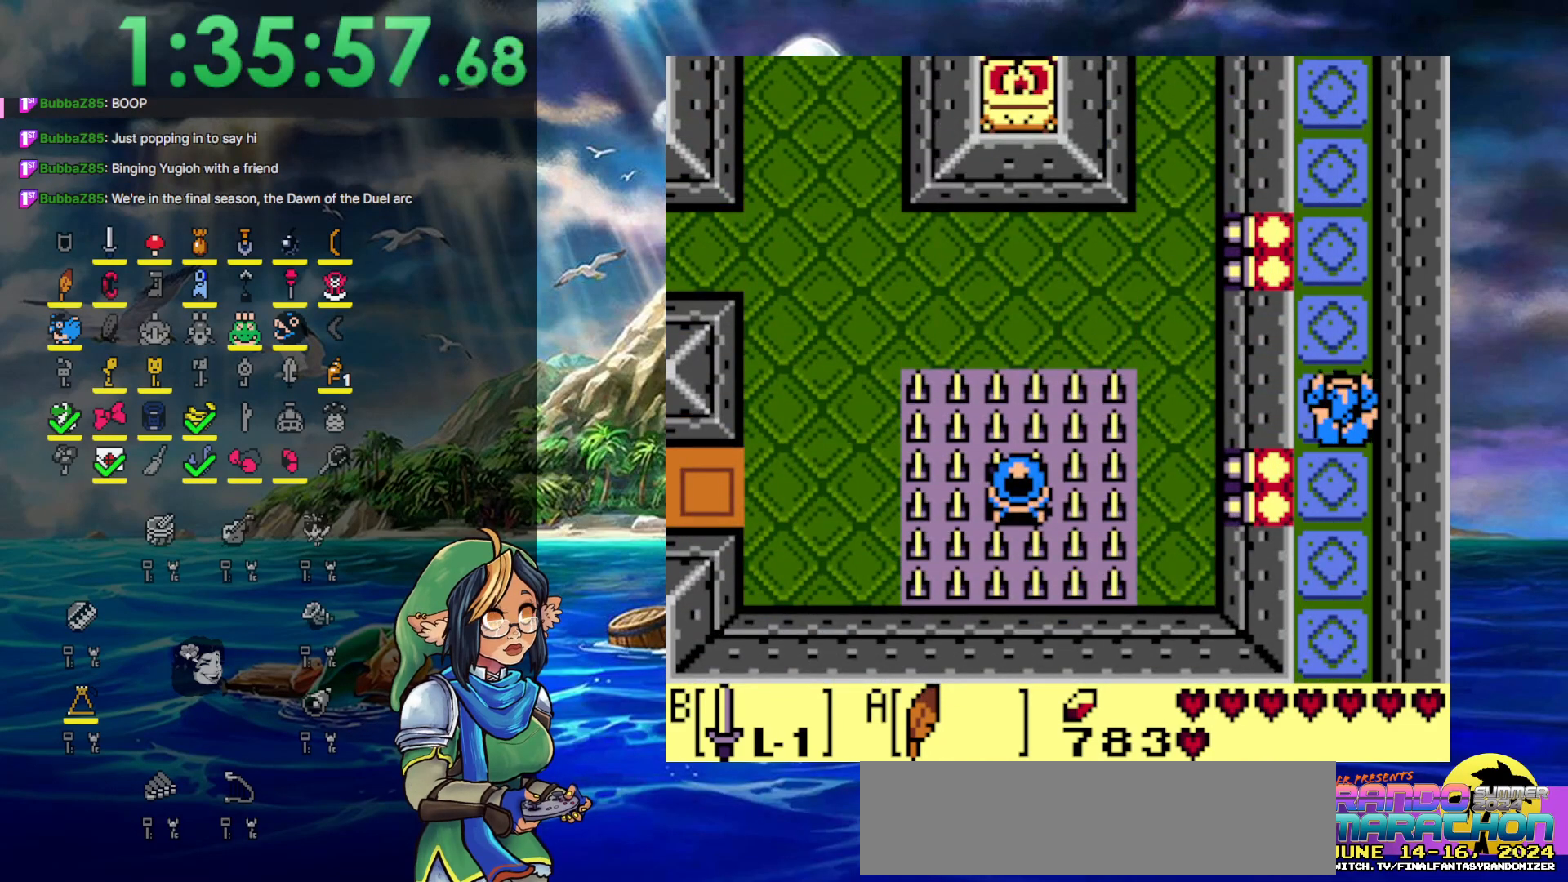
{"buttons": ["DPAD_UP"], "events": [[117, "DPAD_RIGHT", "up"]]}
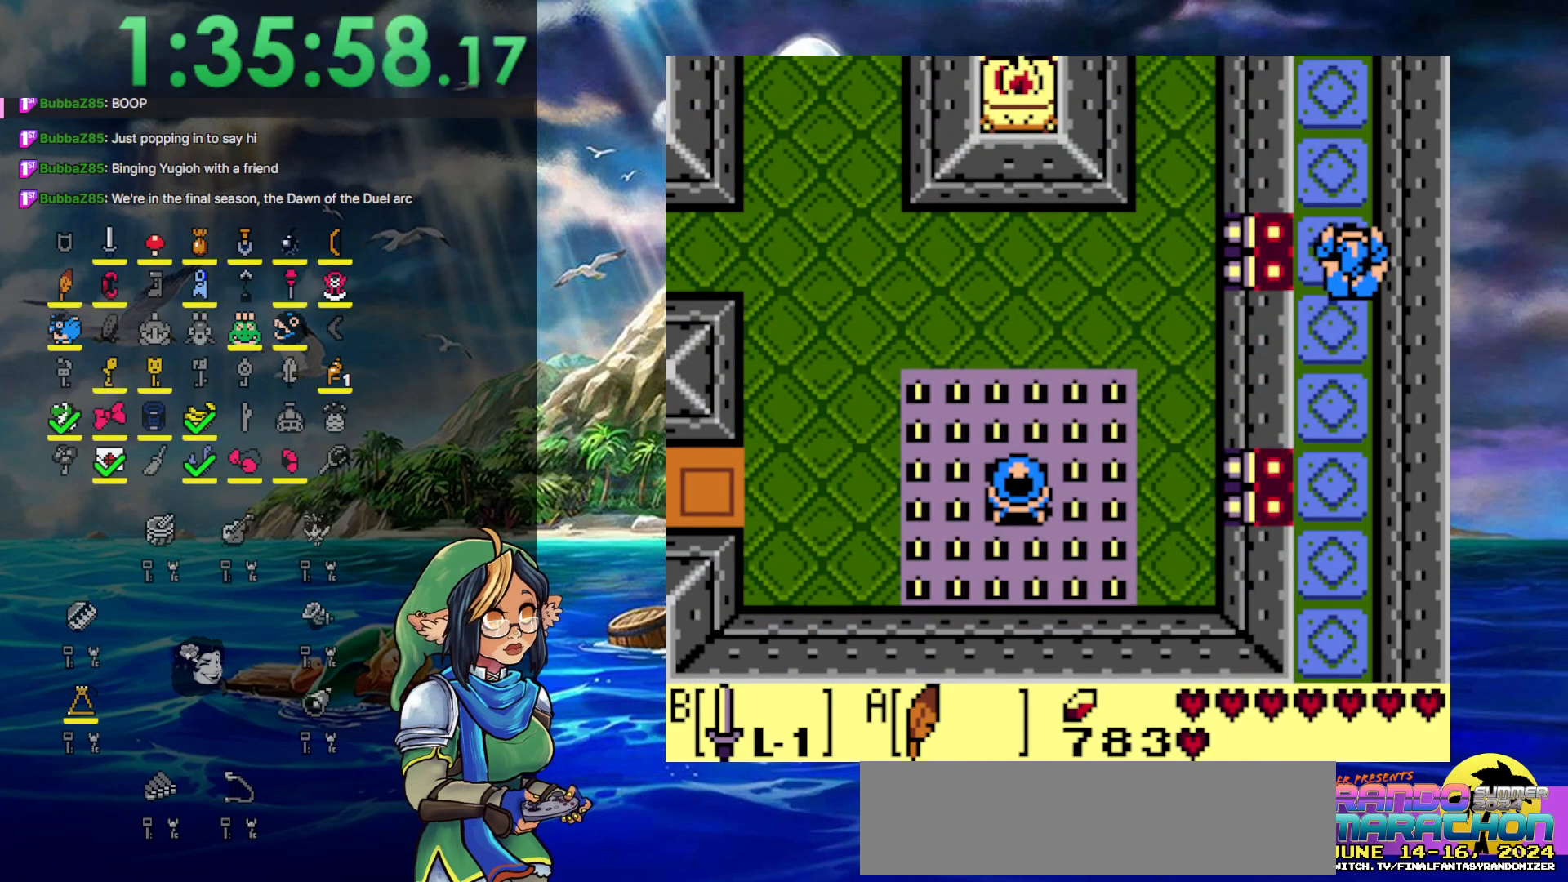
{"buttons": ["DPAD_UP"], "events": []}
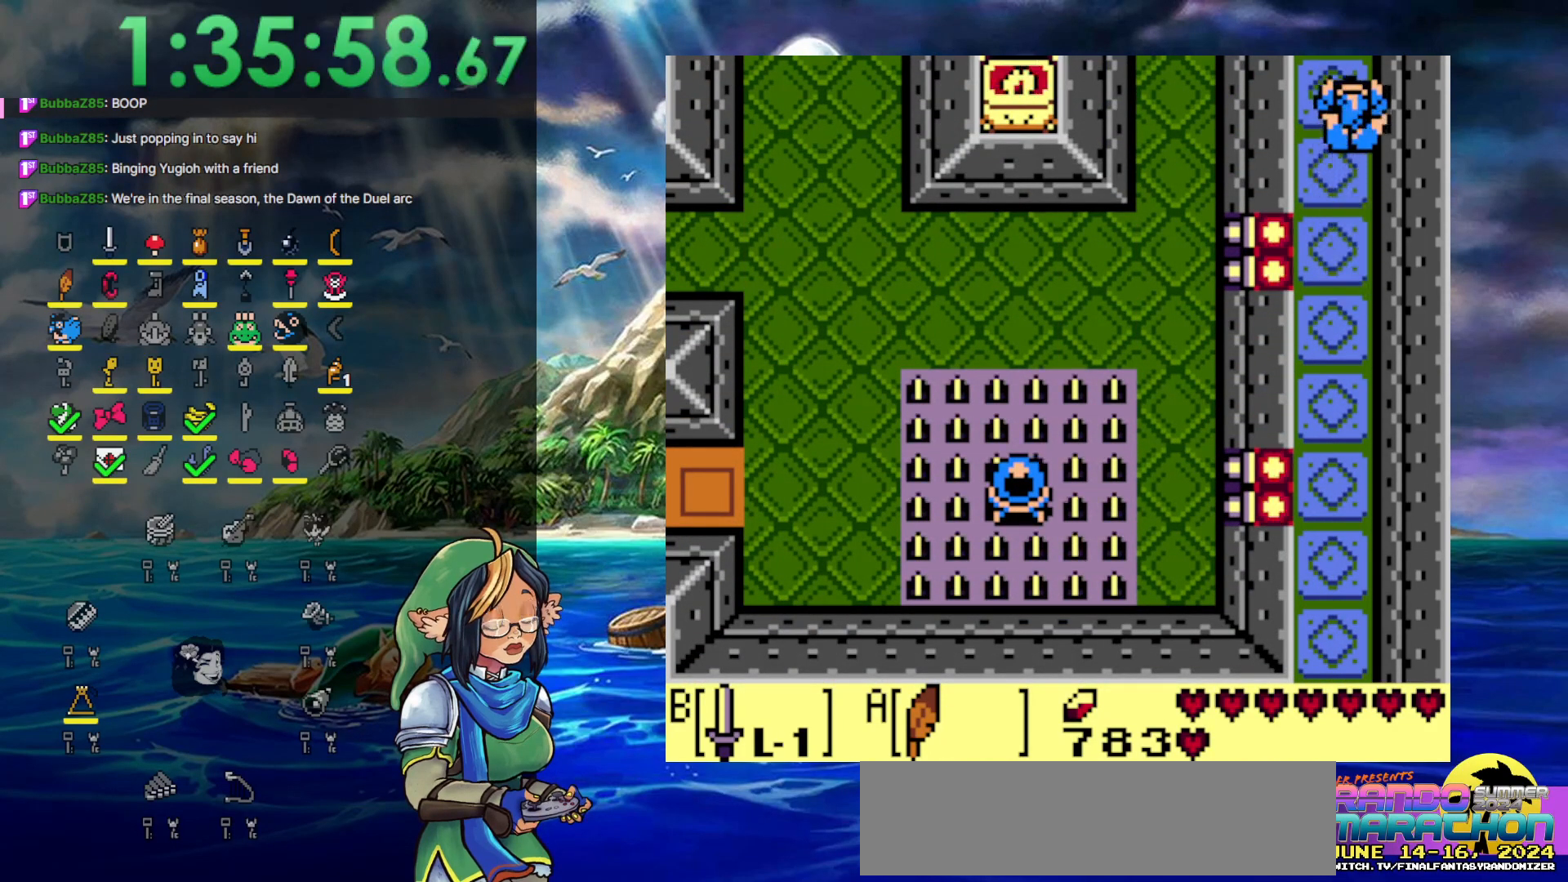
{"buttons": ["DPAD_UP"], "events": []}
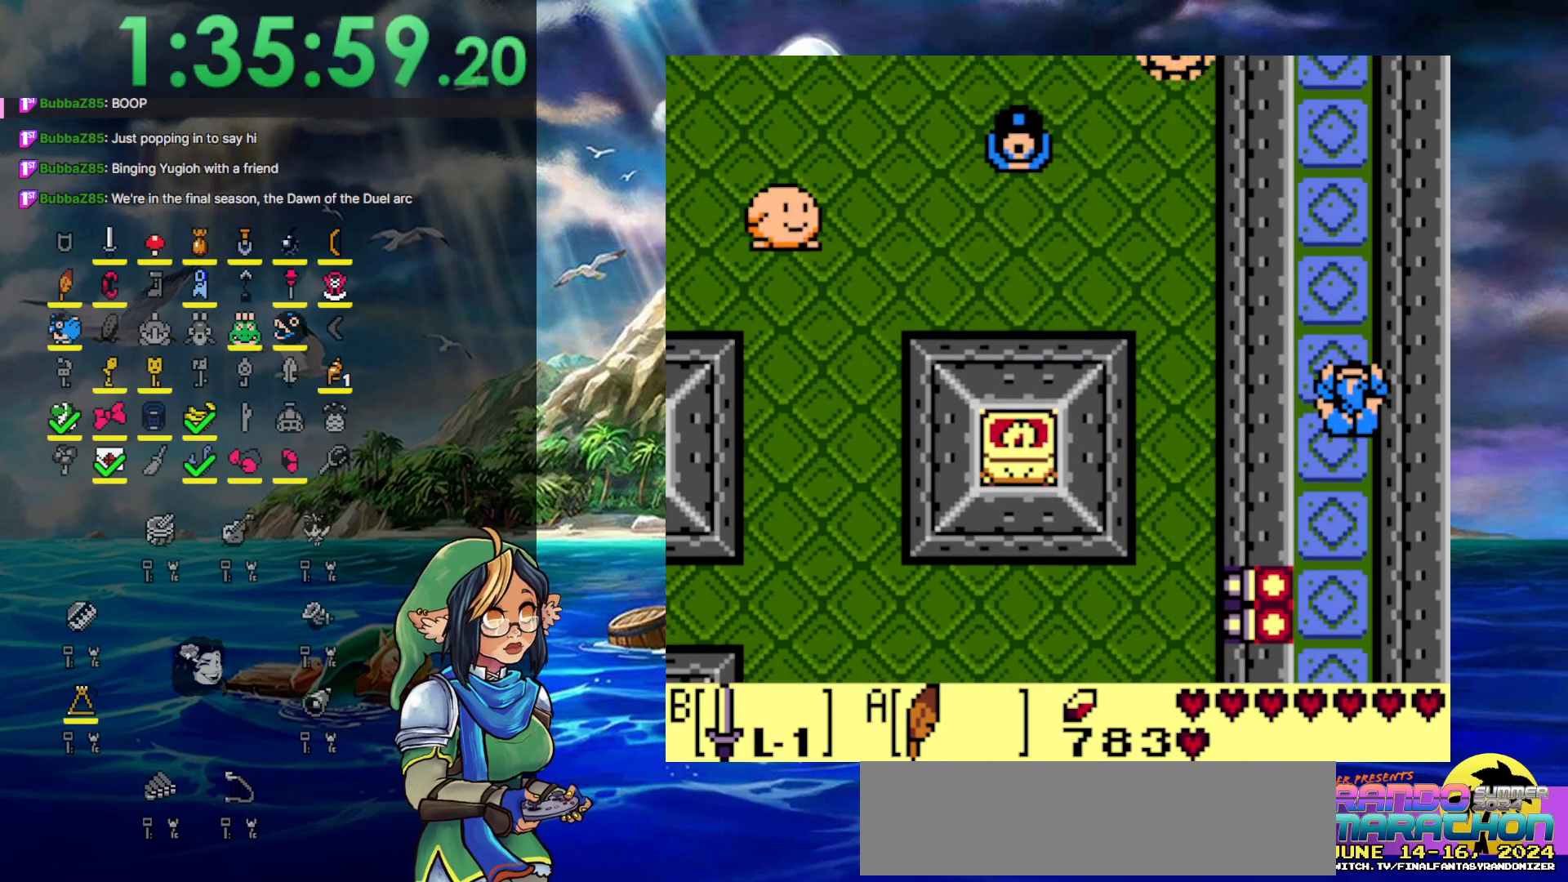
{"buttons": ["DPAD_UP"], "events": []}
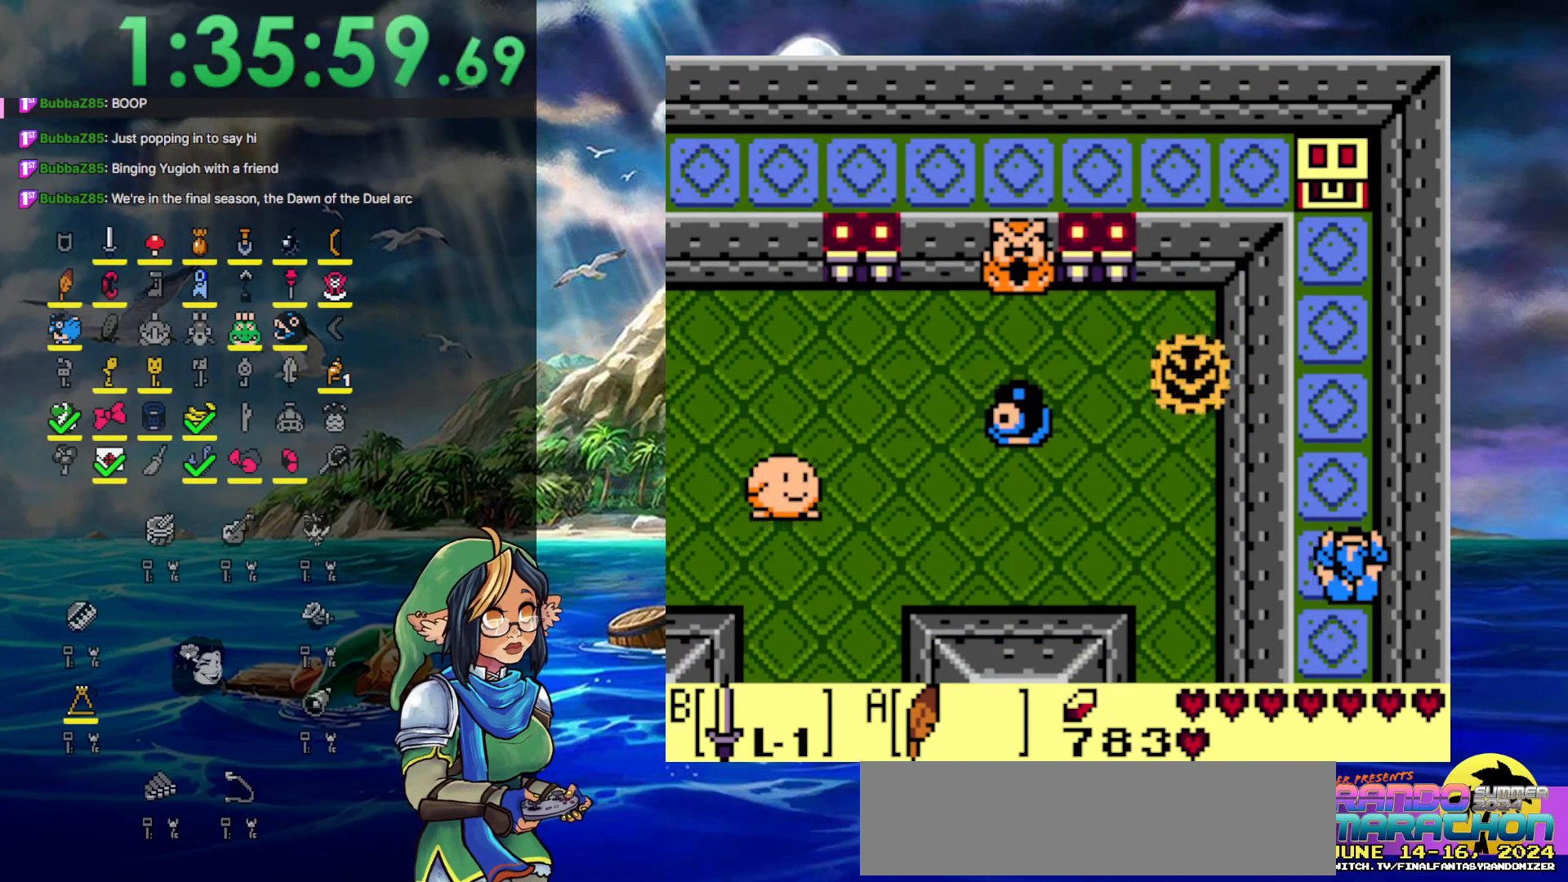
{"buttons": ["DPAD_UP"], "events": []}
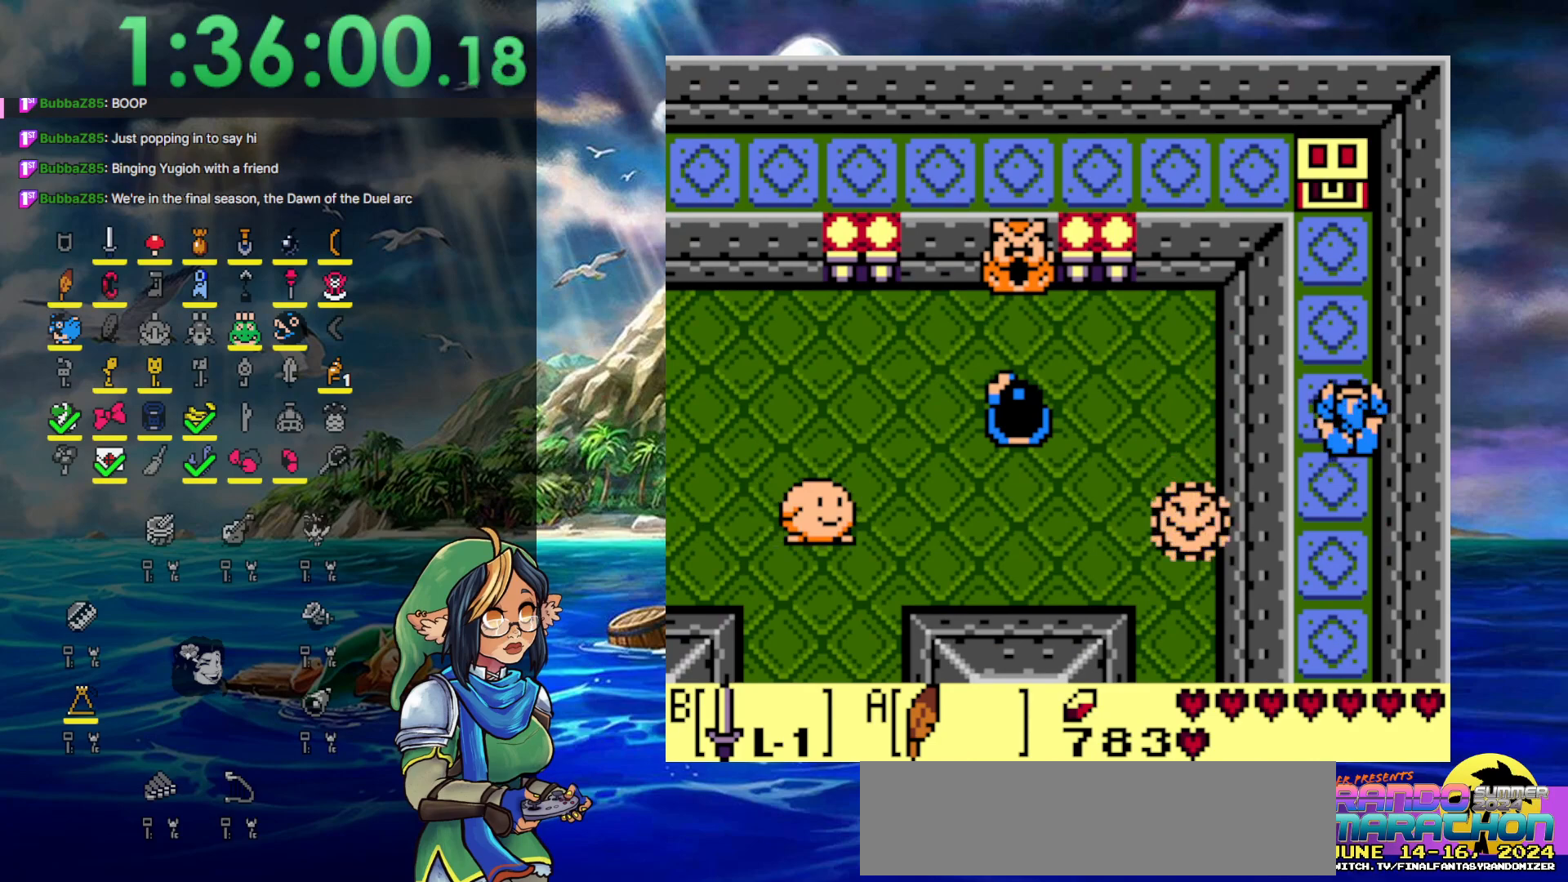
{"buttons": ["DPAD_UP"], "events": []}
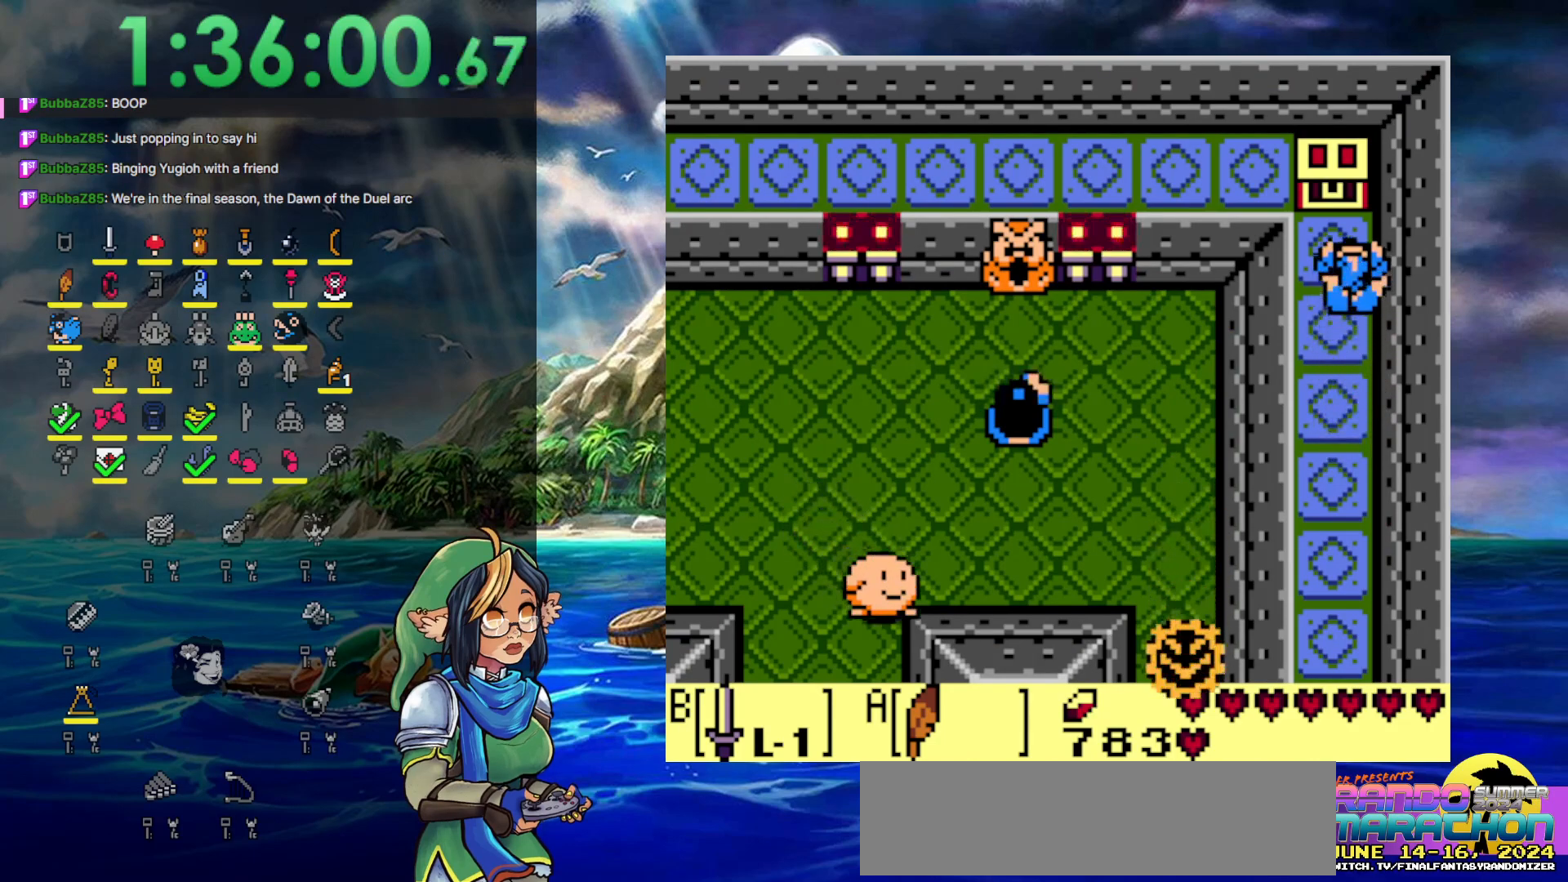
{"buttons": ["A", "DPAD_UP"], "events": [[317, "A", "down"]]}
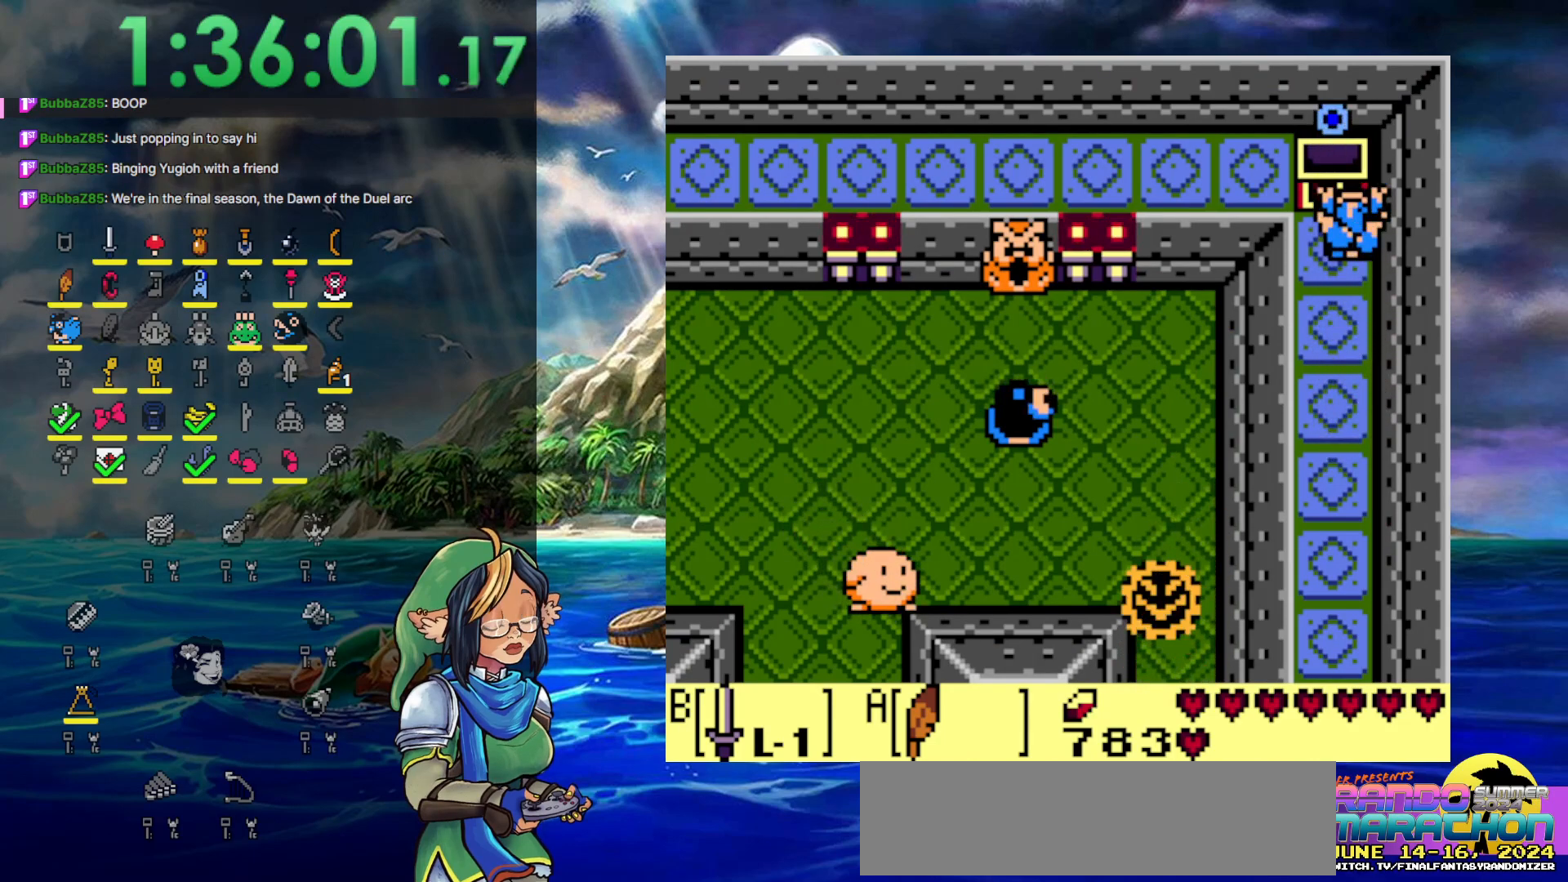
{"buttons": [], "events": [[150, "DPAD_UP", "up"], [500, "A", "up"]]}
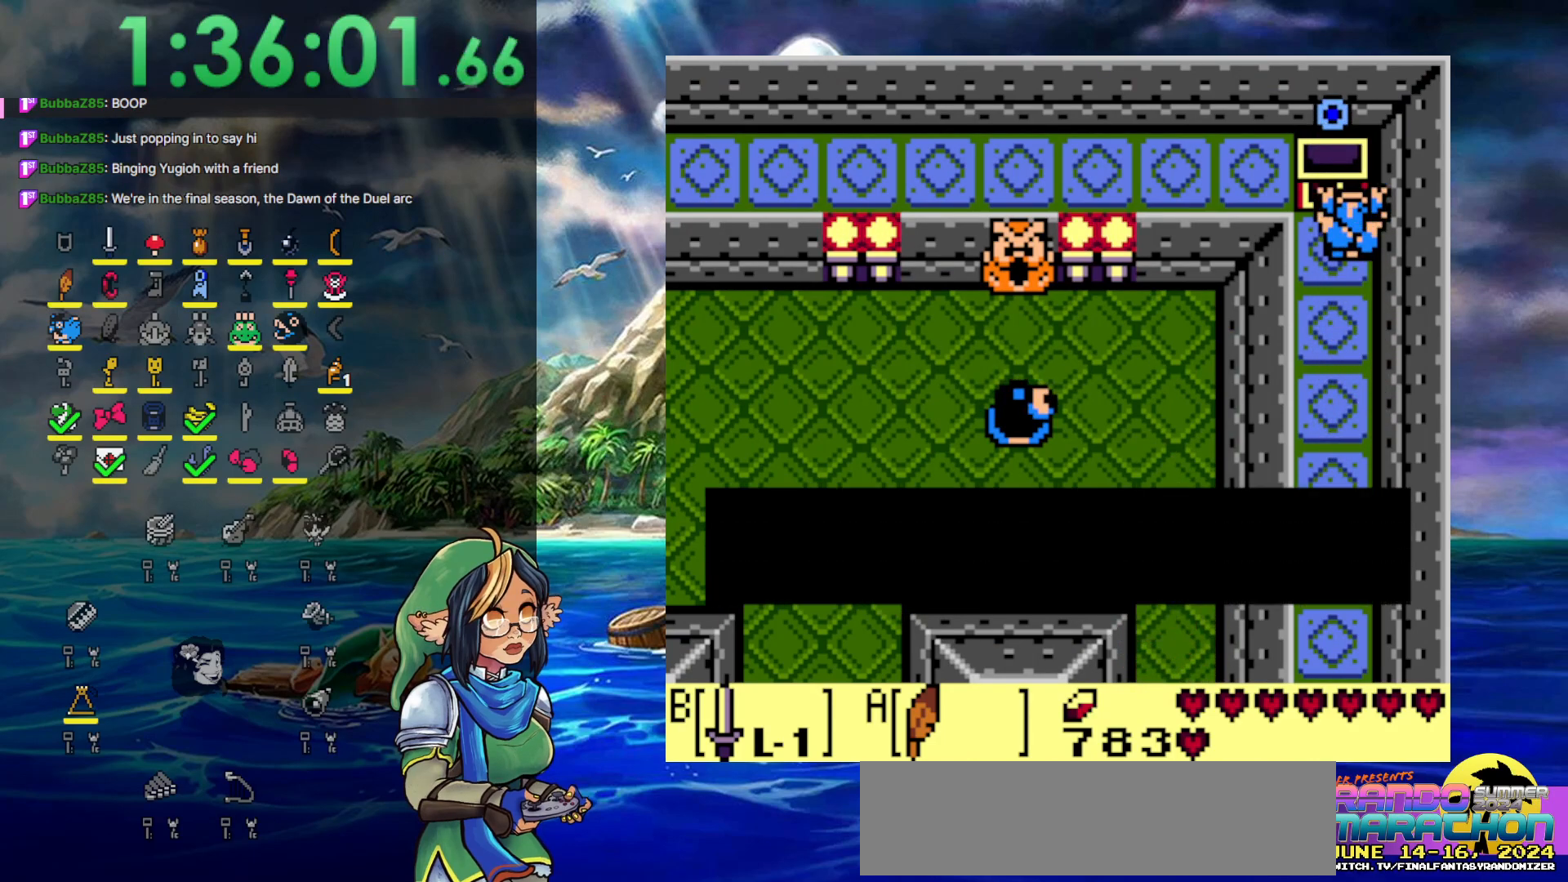
{"buttons": [], "events": [[17, "DPAD_DOWN", "down"], [250, "DPAD_DOWN", "up"]]}
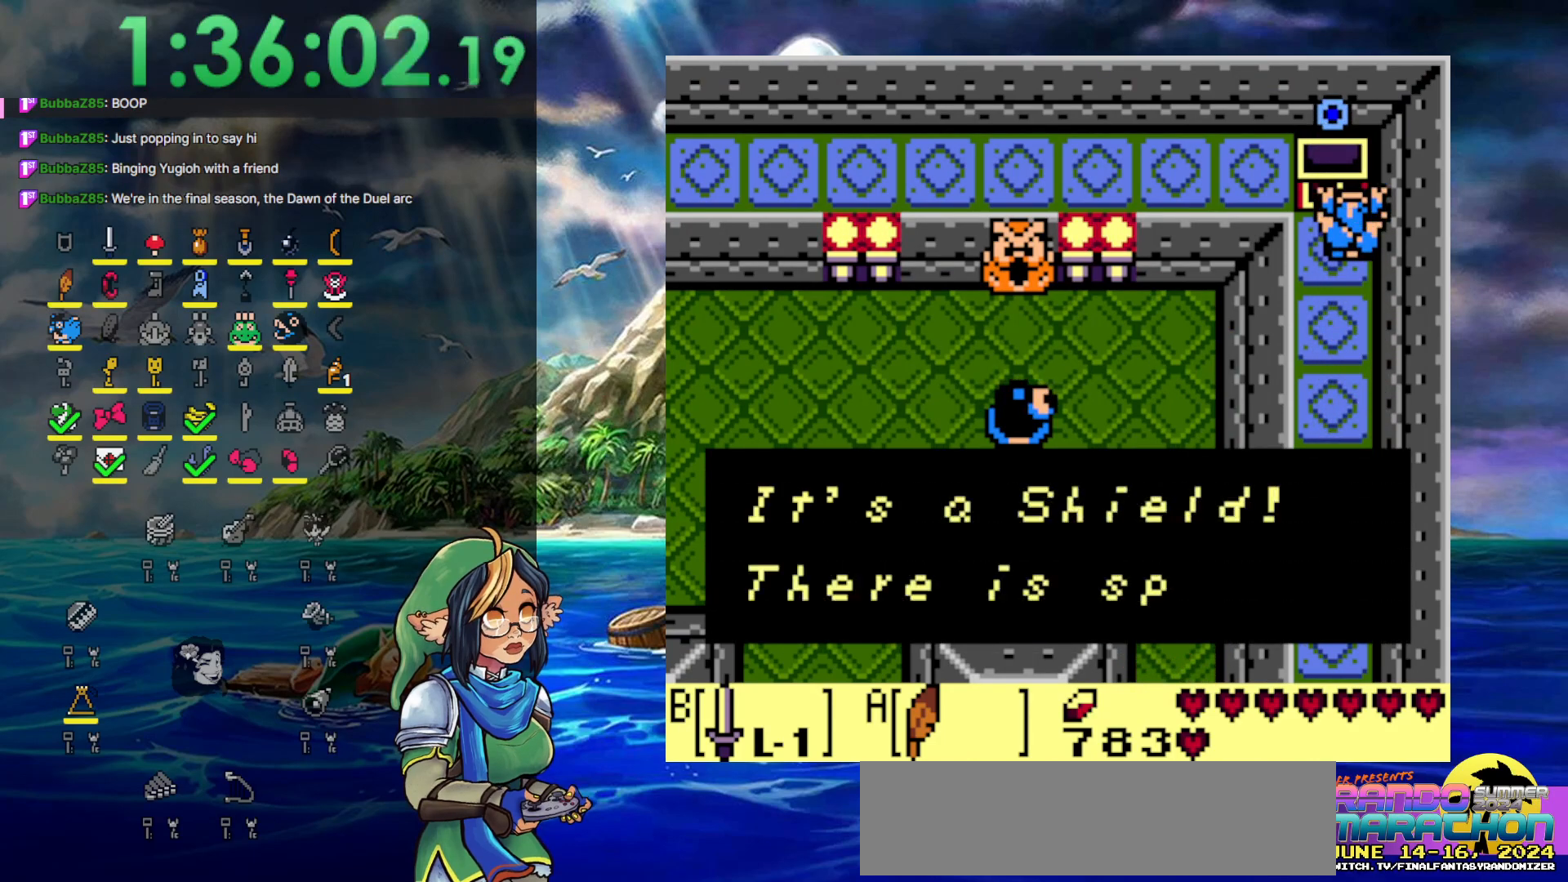
{"buttons": ["A"], "events": [[67, "A", "down"], [267, "A", "up"], [400, "A", "down"]]}
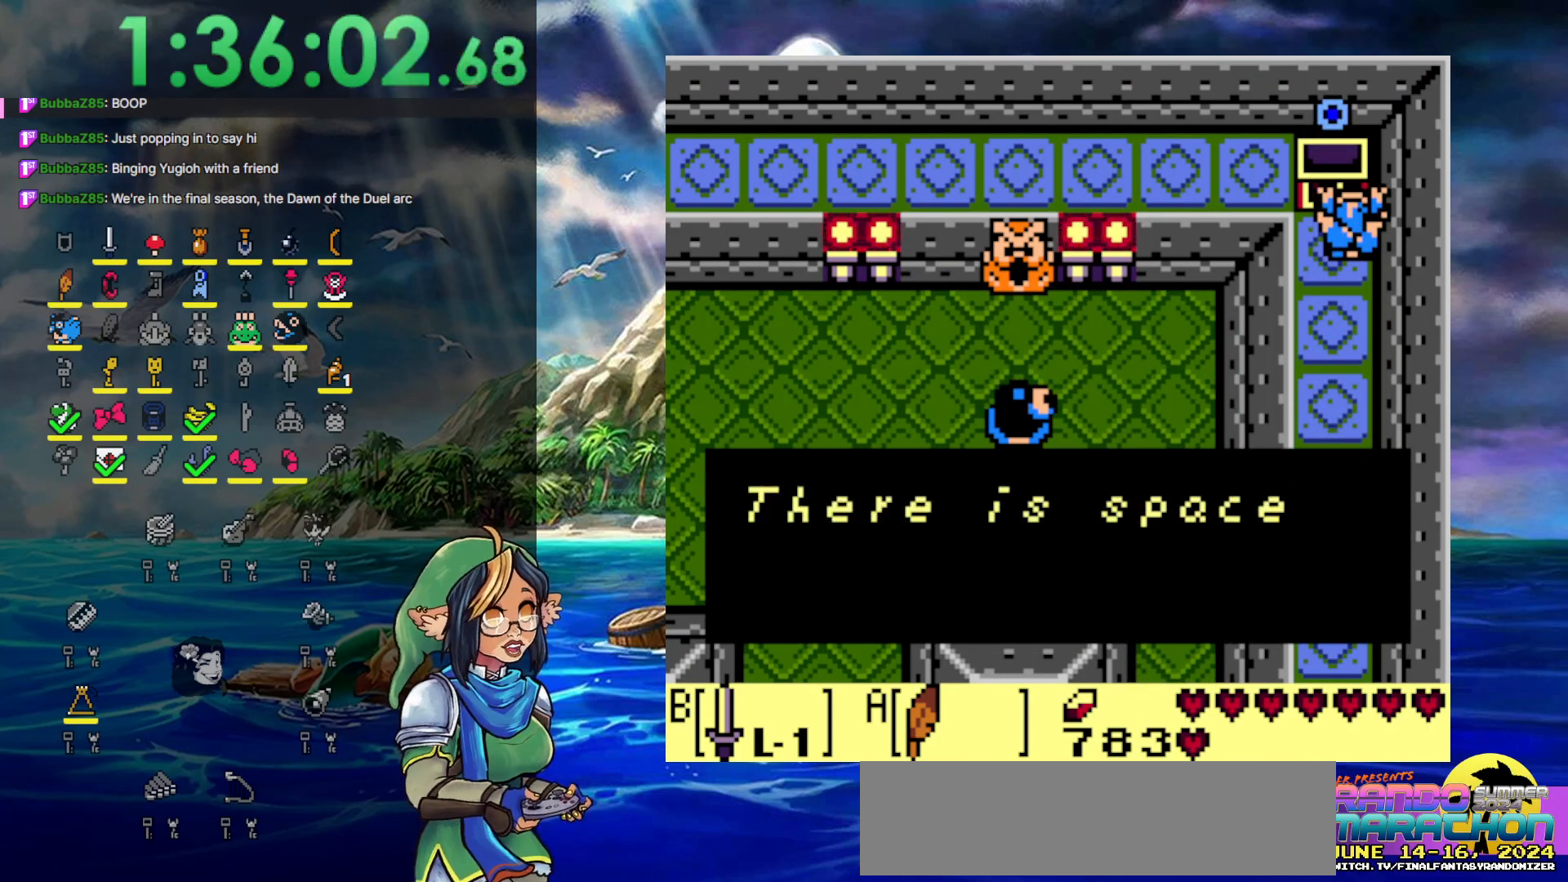
{"buttons": ["A"], "events": [[100, "A", "up"], [367, "A", "down"]]}